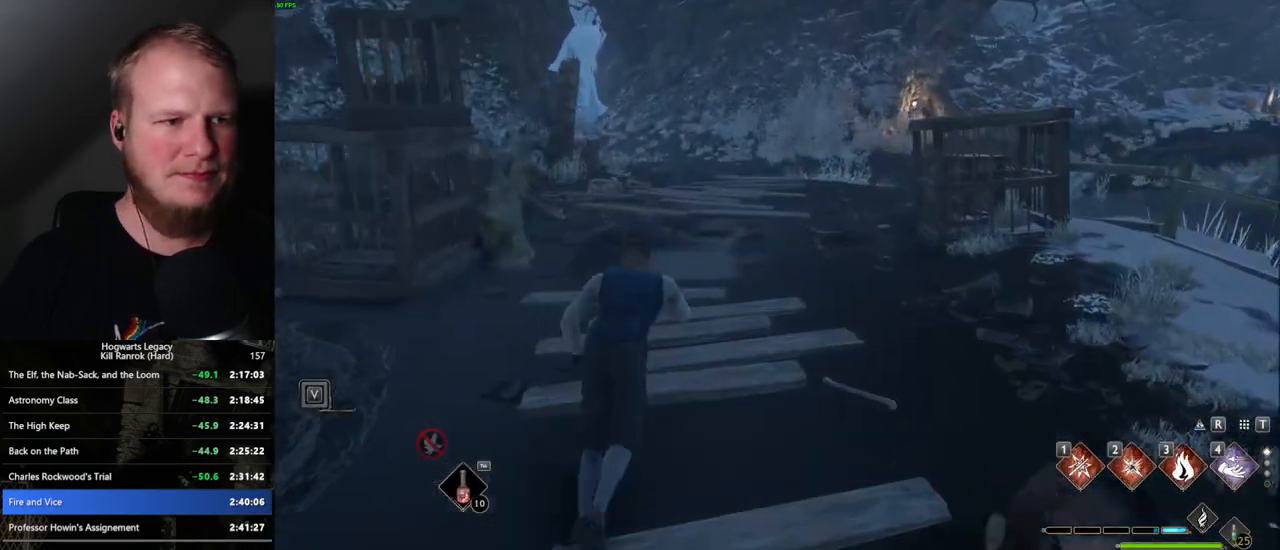
Gameplay with keyboard and mouse; each line is a JSON object with the keys and mouse buttons held at the frame after it. "events" lists presses ("down") and releases ("up") of ".", "/", "0", "1", "2", "3", "4", "5", "6", "7", "8", "9", "a", "alt_l", "alt_r", "b", "backslash", "backspace", "c", "caps_lock", "comma", "ctrl_l", "ctrl_r", "d", "e", "equals", "escape", "f", "f1", "f10", "f11", "f12", "f2", "f3", "f4", "f5", "f6", "f7", "f8", "f9", "g", "h", "i", "j", "k", "l", "lbracket", "m", "minus", "n", "o", "p", "q", "quote", "r", "rbracket", "return", "s", "semicolon", "shift_l", "shift_r", "space", "super", "t", "tab", "tilde", "u", "v", "w", "x", "y", "z", "mouse_left", "mouse_wheel", "mouse_right", "mouse_mb4" and "mouse_mb5" between this image and that frame as [ms after this image, input, new state], when the widget could be followed in between. "mouse_left", "mouse_wheel", "mouse_right", "mouse_mb4", "mouse_mb5" = the "left", "wheel", "right", "mb4", "mb5" buttons of the "mouse" list. No other keys are recorded. "wheel" means that the mouse wheel is clicked or scrolled. Mouse movement is not recorded.
{"keys": ["w"], "mouse": [], "events": [[400, "space", "up"]]}
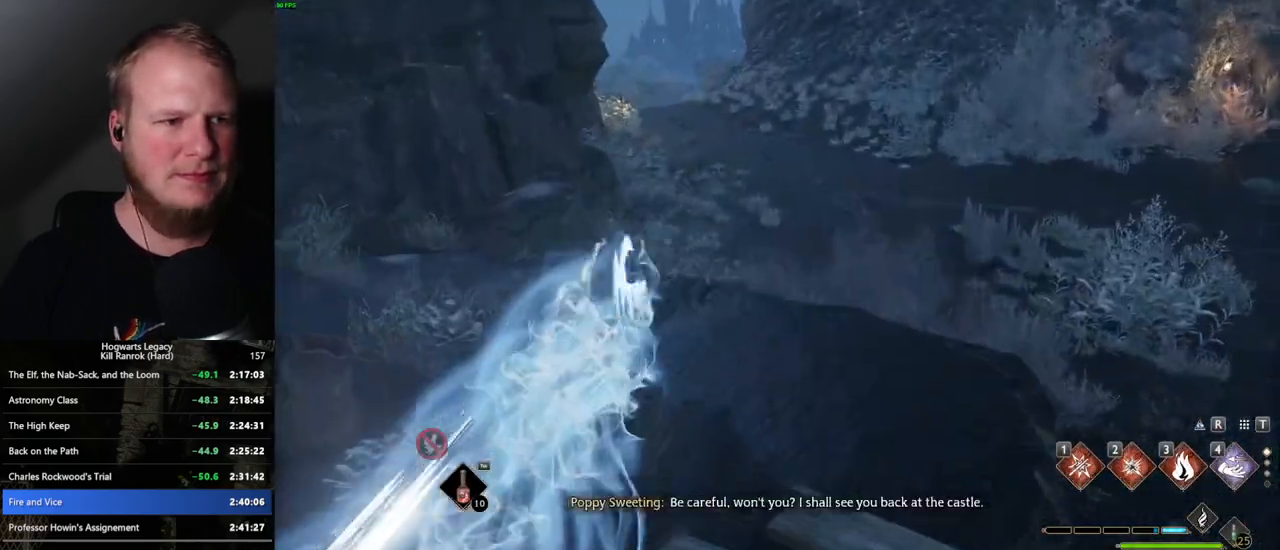
{"keys": ["space", "w"], "mouse": [], "events": [[417, "space", "down"]]}
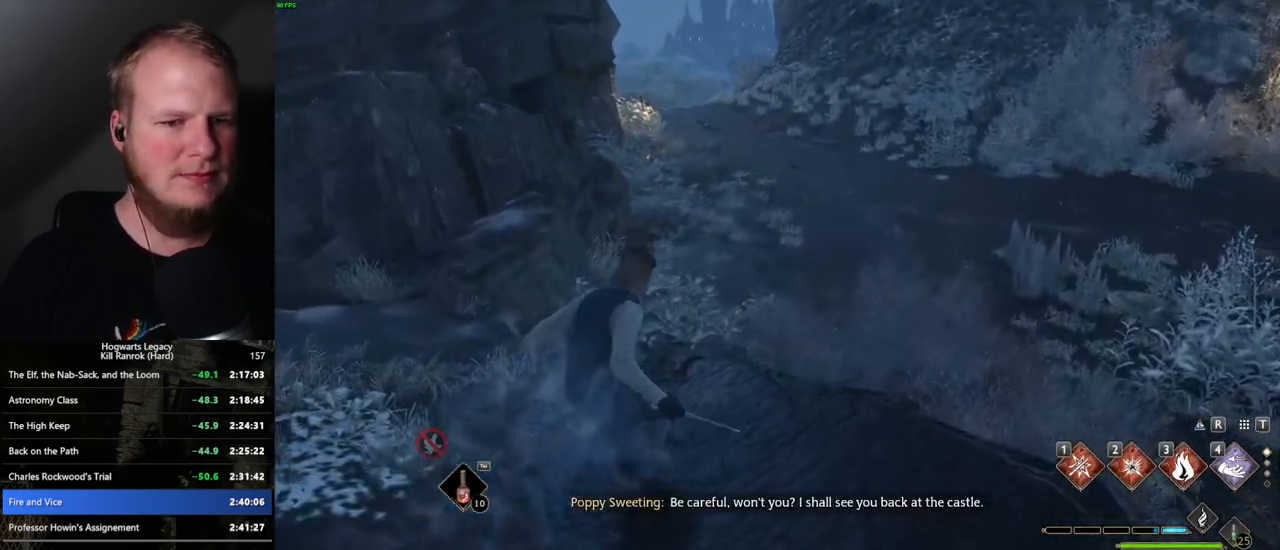
{"keys": ["space", "w"], "mouse": [], "events": []}
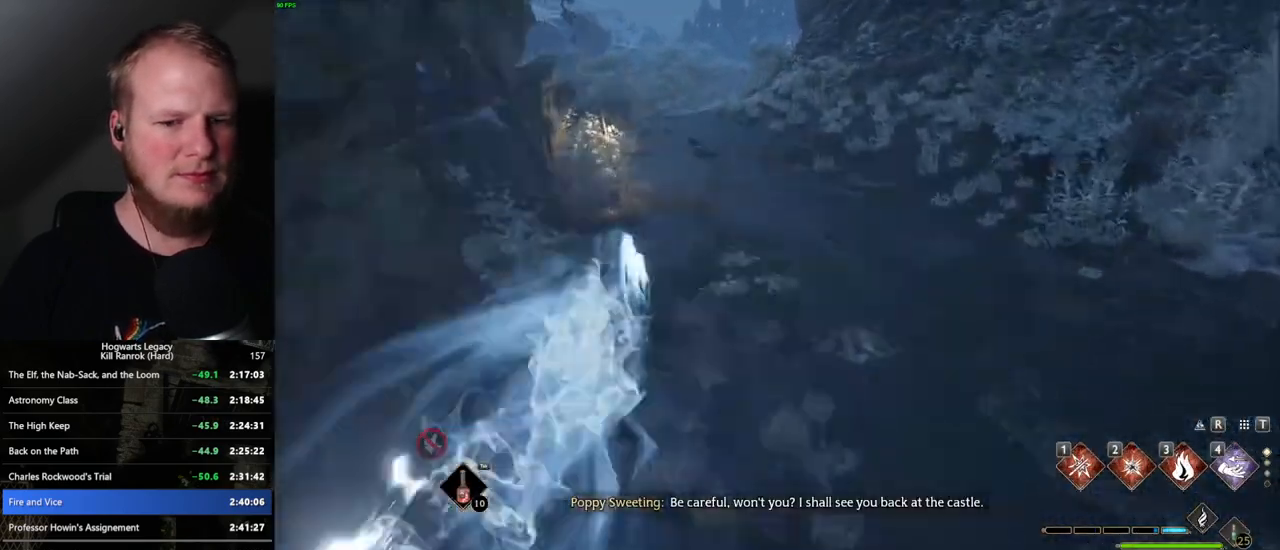
{"keys": ["space", "w"], "mouse": [], "events": [[84, "space", "up"], [450, "space", "down"]]}
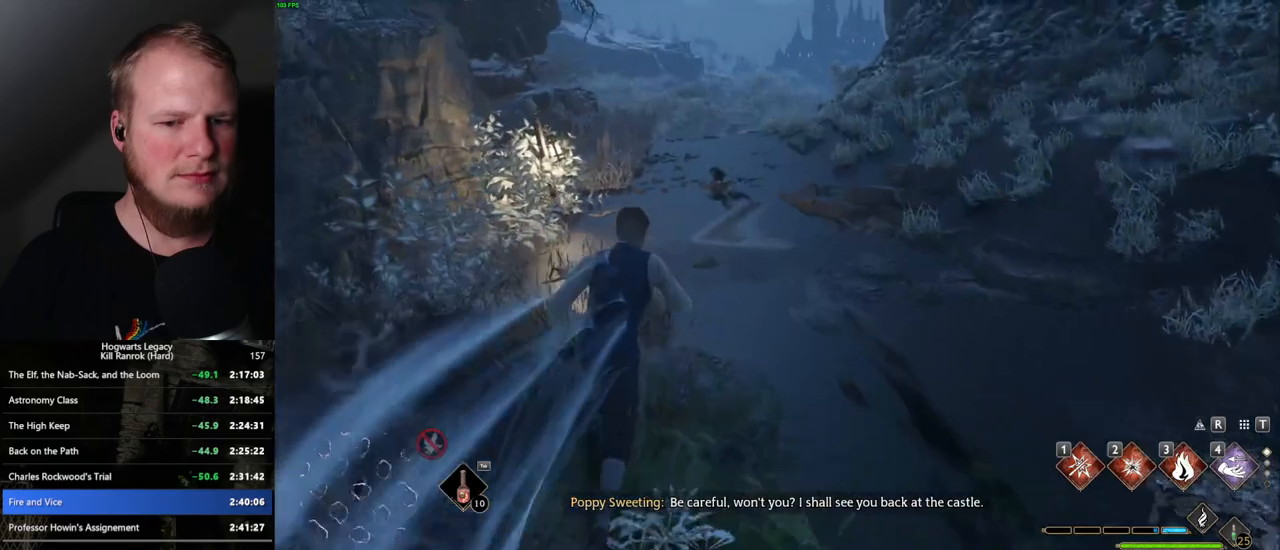
{"keys": ["space", "w"], "mouse": [], "events": [[100, "mouse_wheel", "down"], [117, "mouse_wheel", "up"]]}
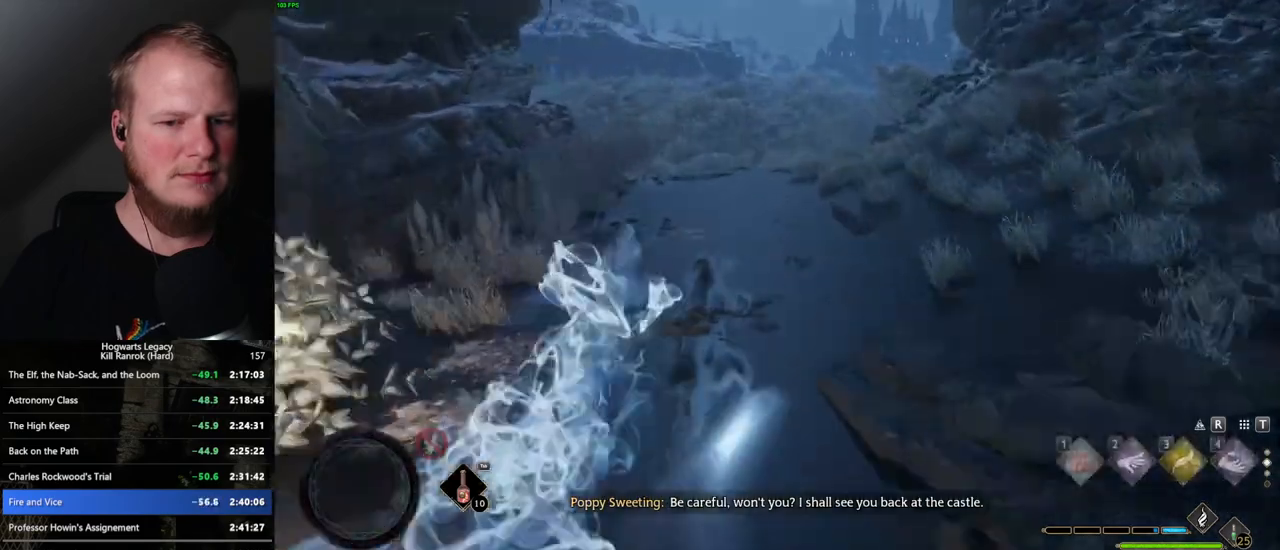
{"keys": ["w"], "mouse": [], "events": [[217, "space", "up"]]}
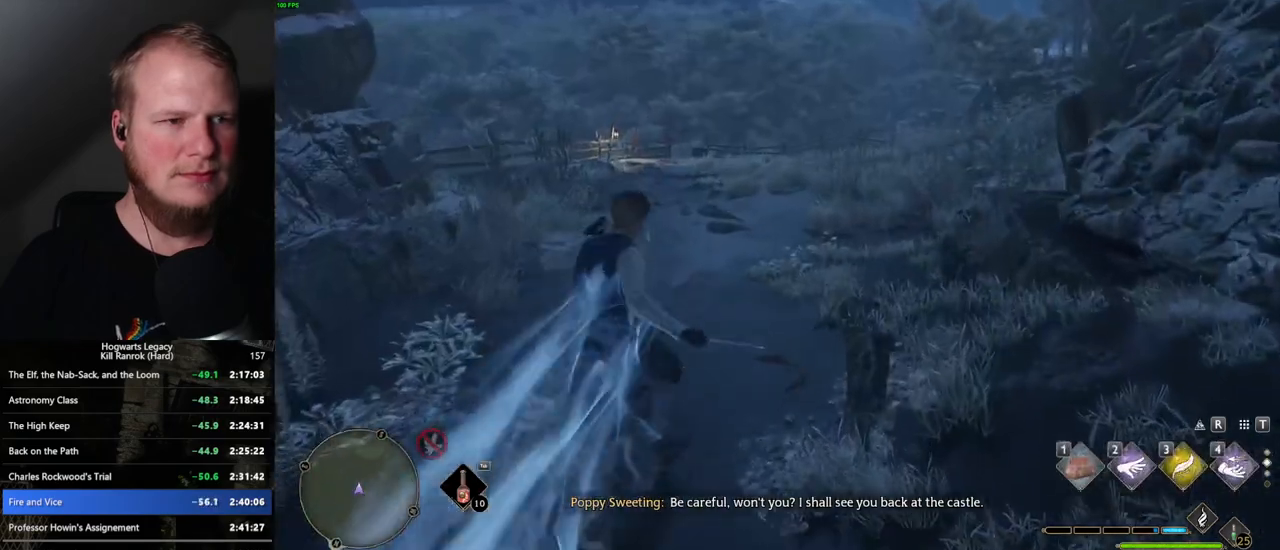
{"keys": ["space", "w"], "mouse": [], "events": [[34, "space", "down"]]}
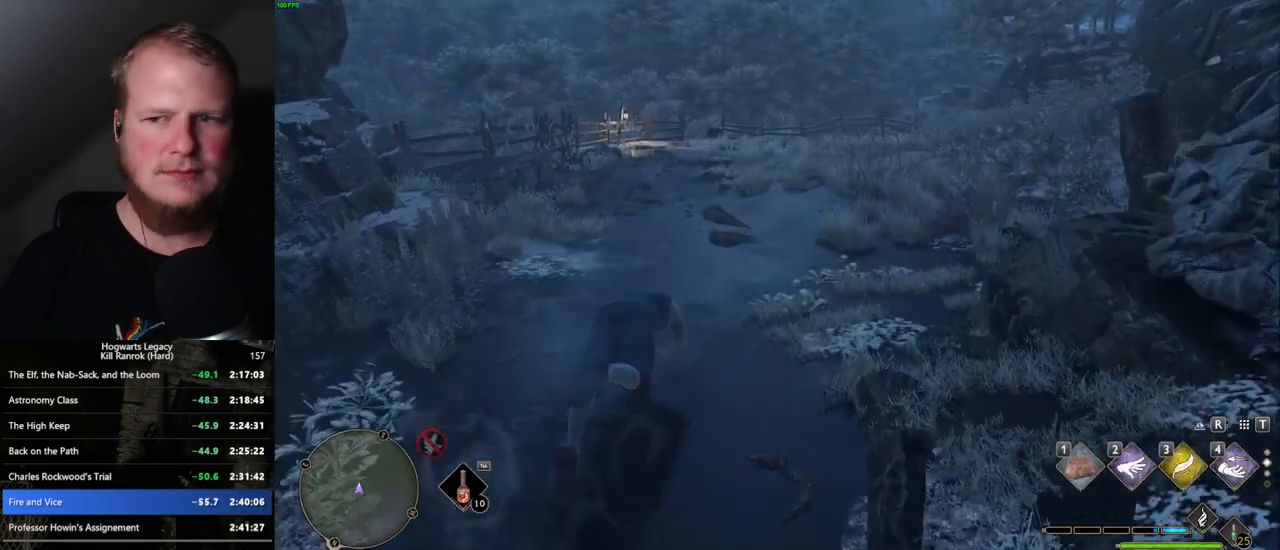
{"keys": ["w"], "mouse": [], "events": [[317, "space", "up"]]}
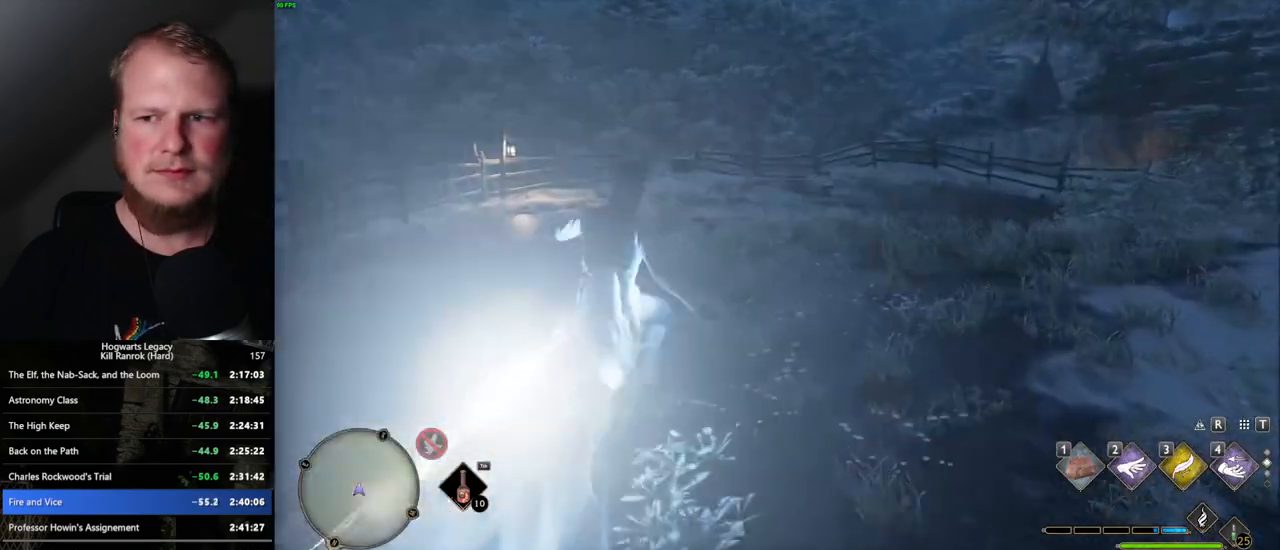
{"keys": ["space", "w"], "mouse": [], "events": [[167, "space", "down"]]}
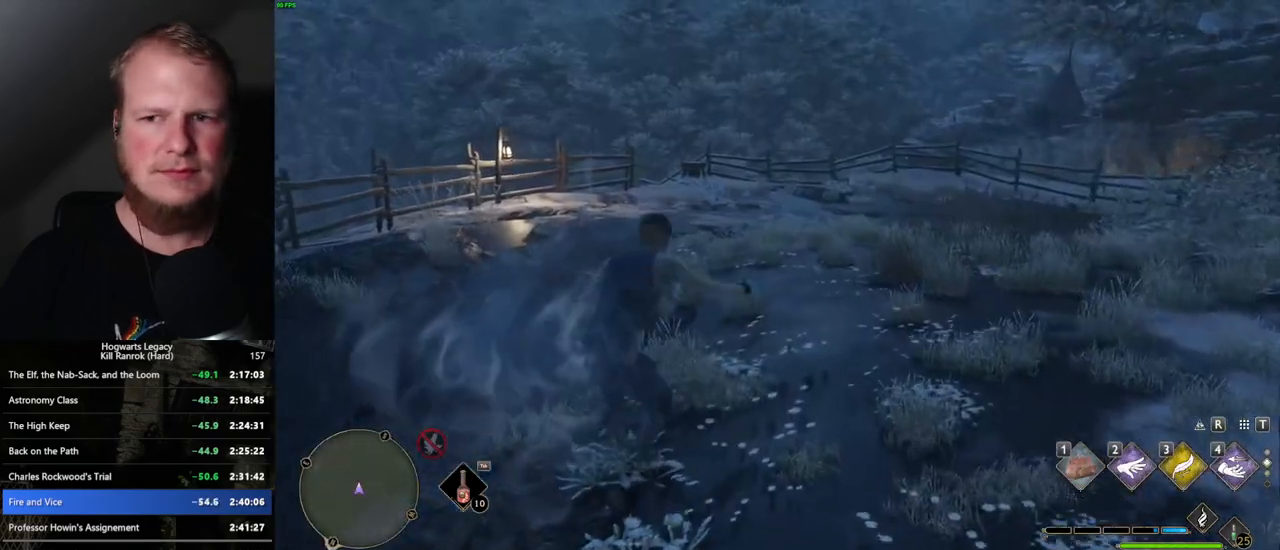
{"keys": ["w"], "mouse": [], "events": [[384, "space", "up"]]}
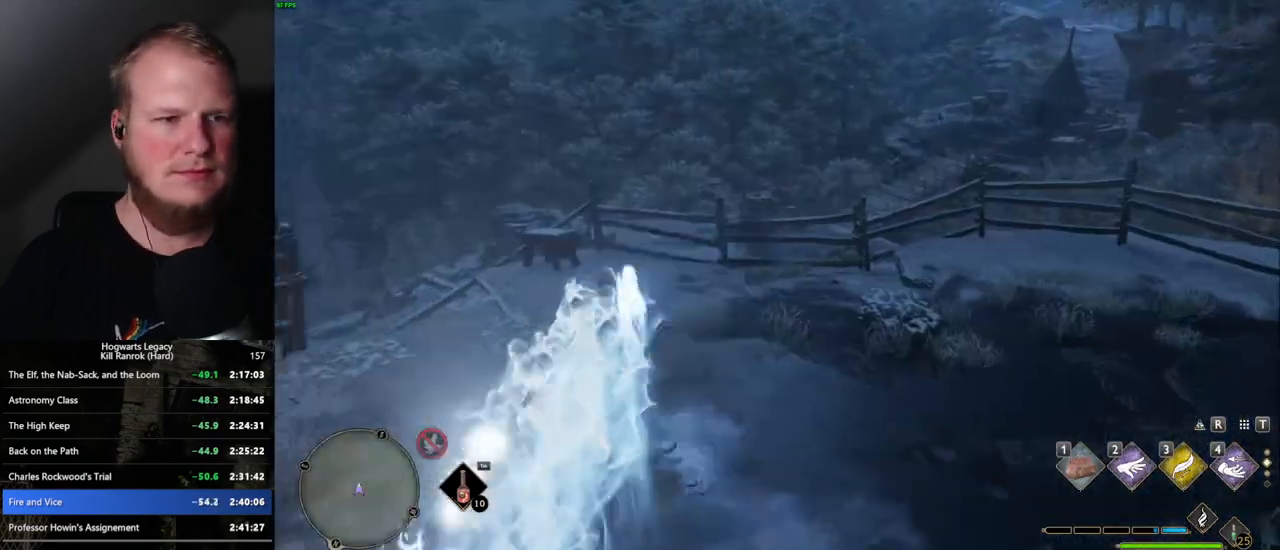
{"keys": ["w"], "mouse": [], "events": []}
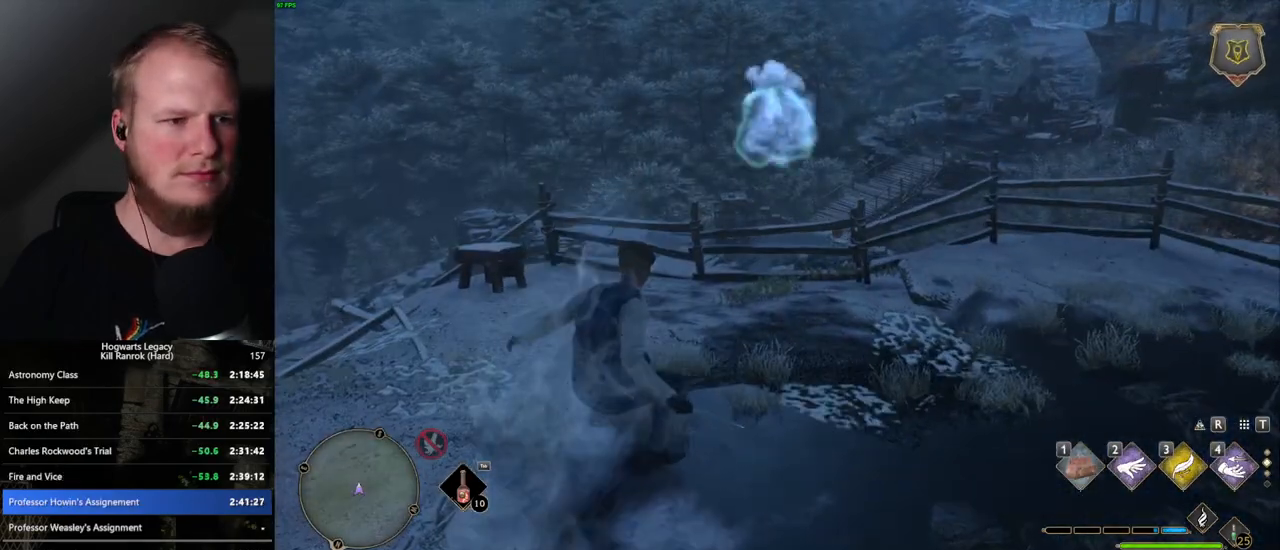
{"keys": ["tab"], "mouse": [], "events": [[150, "tab", "down"], [217, "w", "up"]]}
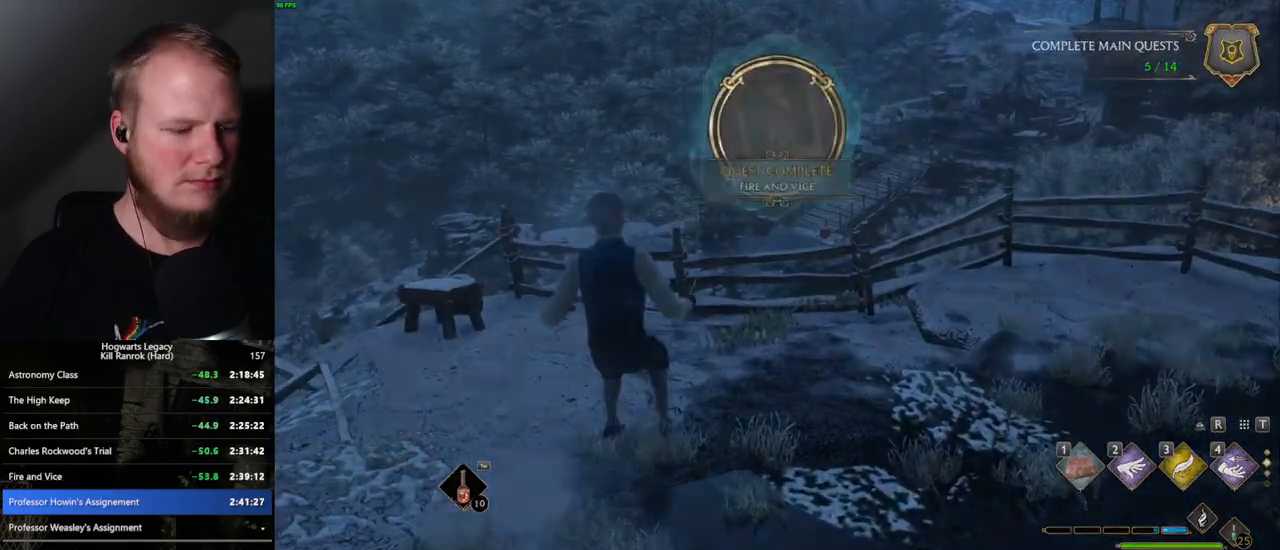
{"keys": ["w"], "mouse": [], "events": [[67, "3", "down"], [150, "3", "up"], [300, "tab", "up"], [434, "w", "down"]]}
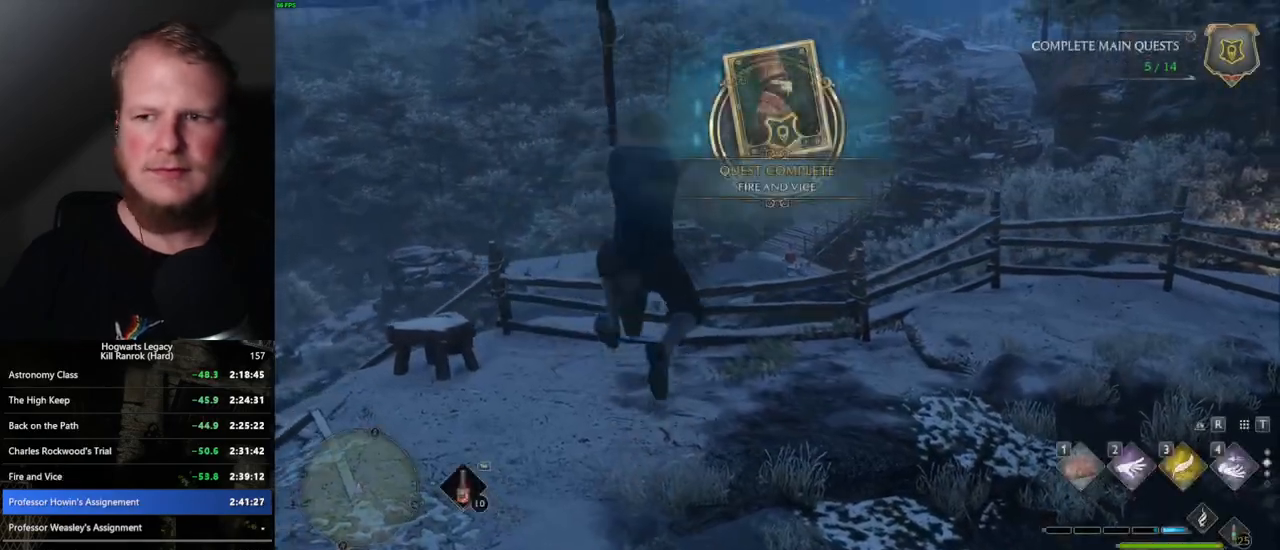
{"keys": ["shift_l", "w"], "mouse": ["left"], "events": [[350, "mouse_left", "down"], [467, "shift_l", "down"]]}
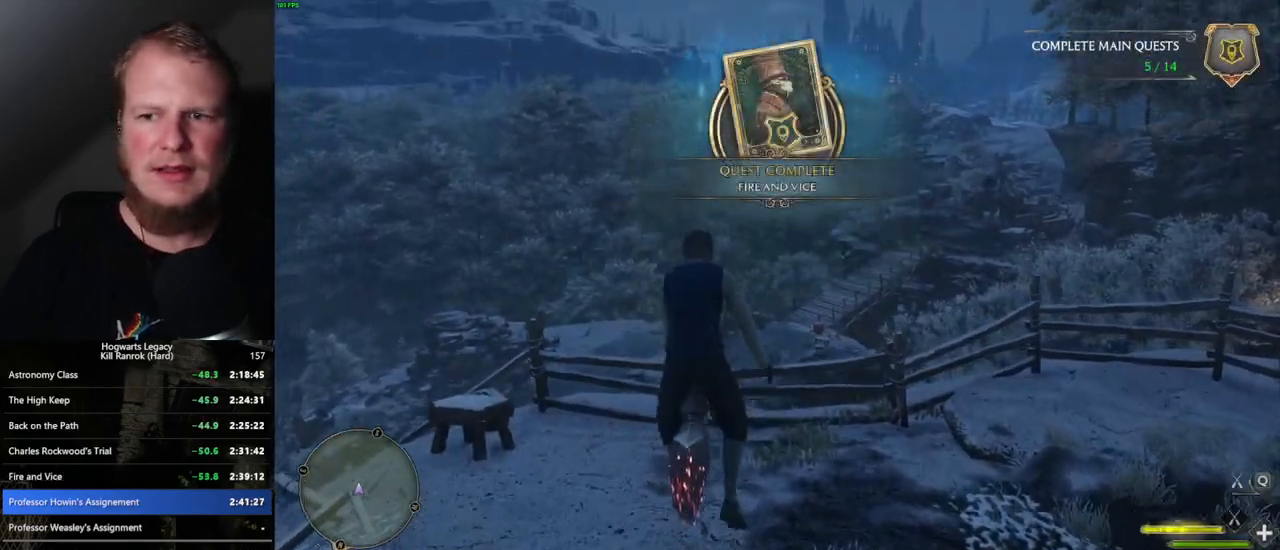
{"keys": ["w"], "mouse": ["left"], "events": [[84, "shift_l", "up"]]}
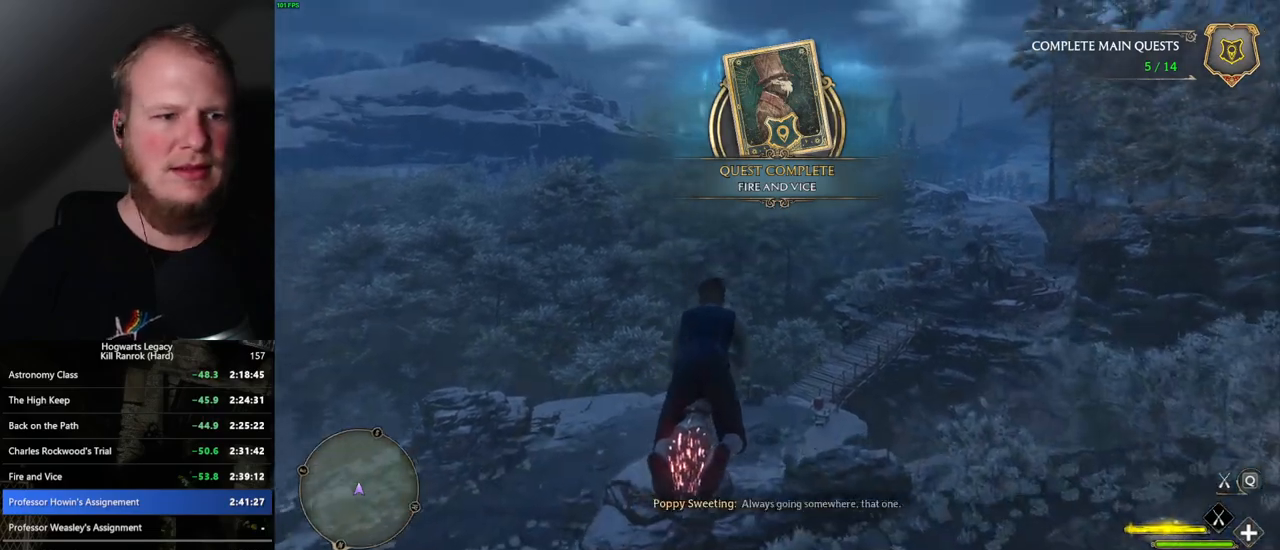
{"keys": ["ctrl_l", "w"], "mouse": ["left"], "events": [[50, "ctrl_l", "down"]]}
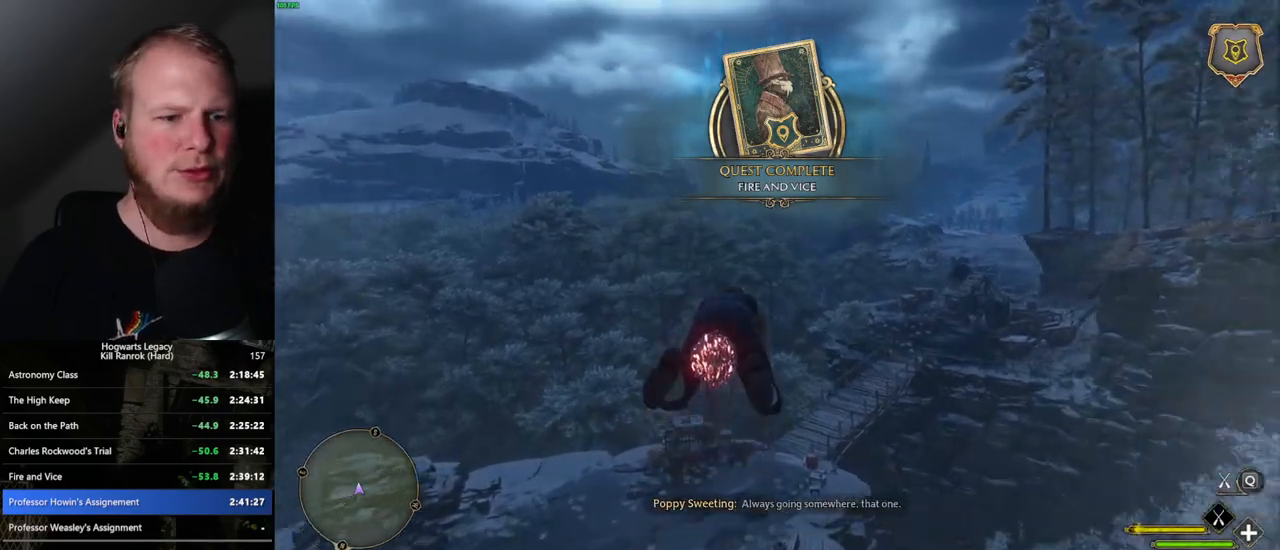
{"keys": ["ctrl_l", "w"], "mouse": ["left"], "events": [[100, "ctrl_l", "up"], [334, "ctrl_l", "down"]]}
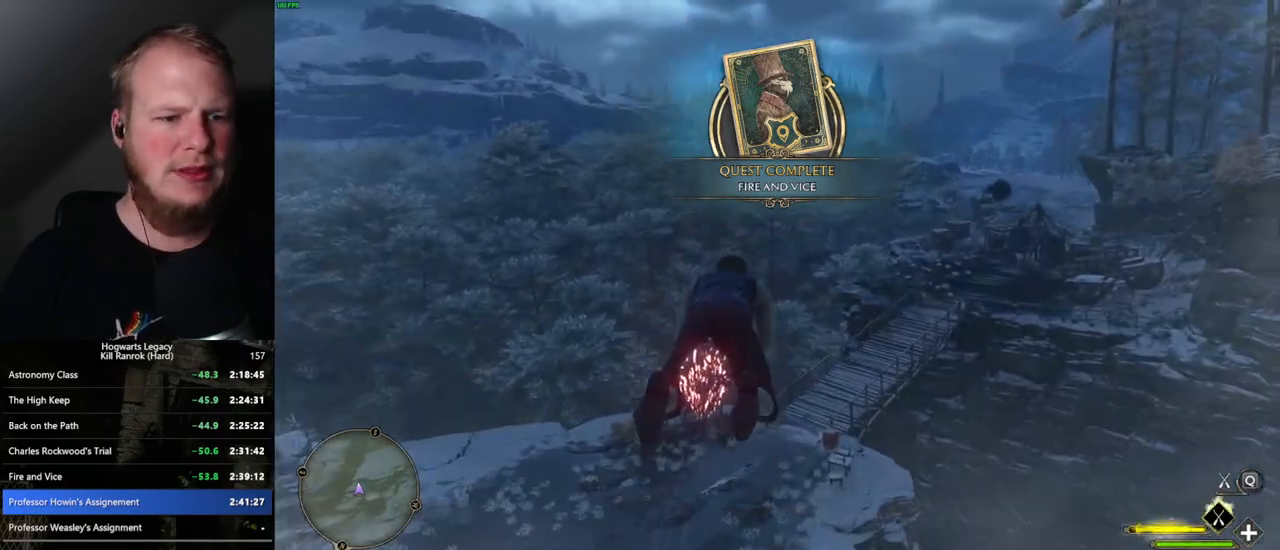
{"keys": ["ctrl_l", "w"], "mouse": ["left"], "events": []}